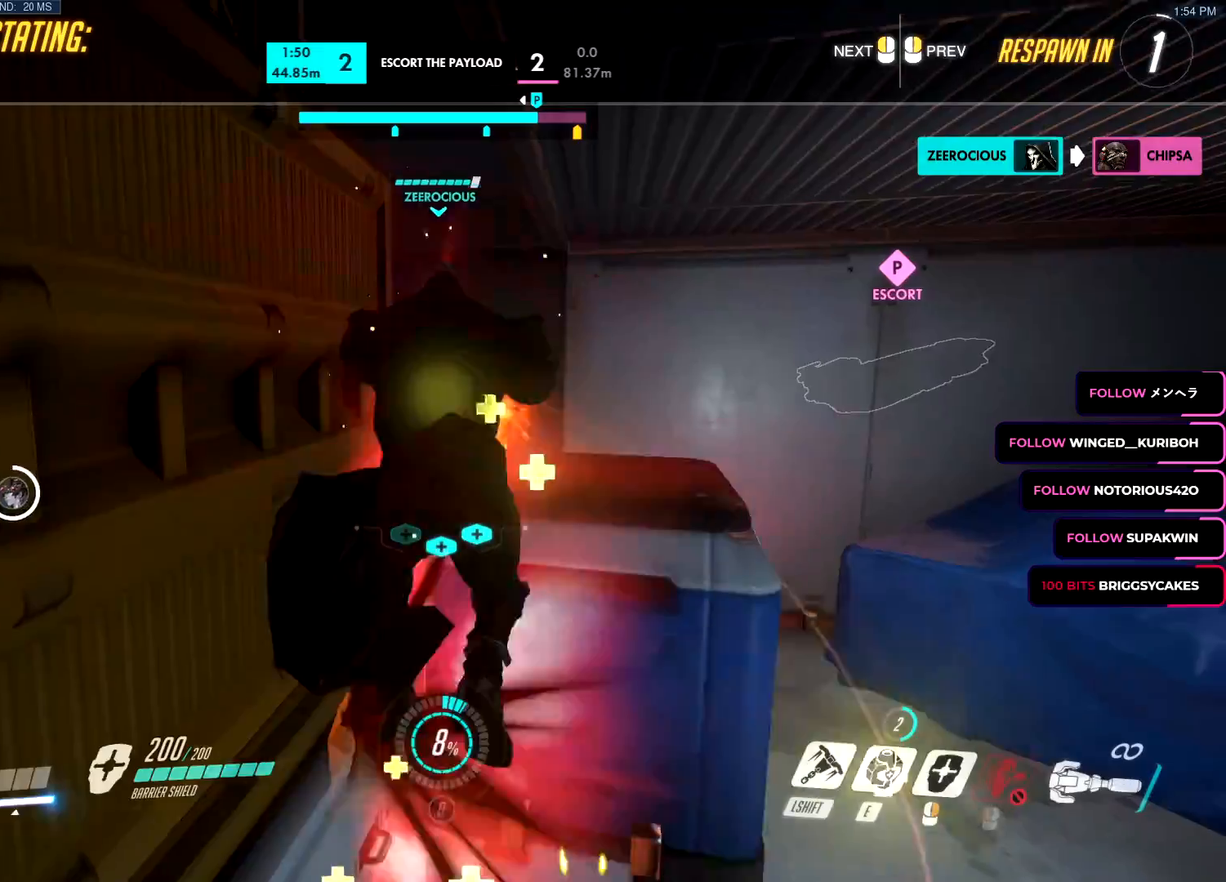
Gameplay with keyboard and mouse; each line is a JSON object with the keys and mouse buttons held at the frame after it. "events" lists presses ("down") and releases ("up") of "a", "c", "ctrl", "d", "e", "f", "g", "q", "r", "s", "shift", "space", "v", "w", "x", "z", "mouse_left", "mouse_wheel", "mouse_right", "mouse_mb4" and "mouse_mb5" between this image and that frame as [ms after this image, input, new state], when the widget could be followed in between. "mouse_left", "mouse_wheel", "mouse_right", "mouse_mb4", "mouse_mb5" = the "left", "wheel", "right", "mb4", "mb5" buttons of the "mouse" list. No other keys are recorded. "wheel" means that the mouse wheel is clicked or scrolled. Mouse movement is not recorded.
{"keys": ["space", "w"], "mouse": [], "events": [[83, "w", "down"], [267, "space", "down"], [450, "space", "up"], [500, "space", "down"]]}
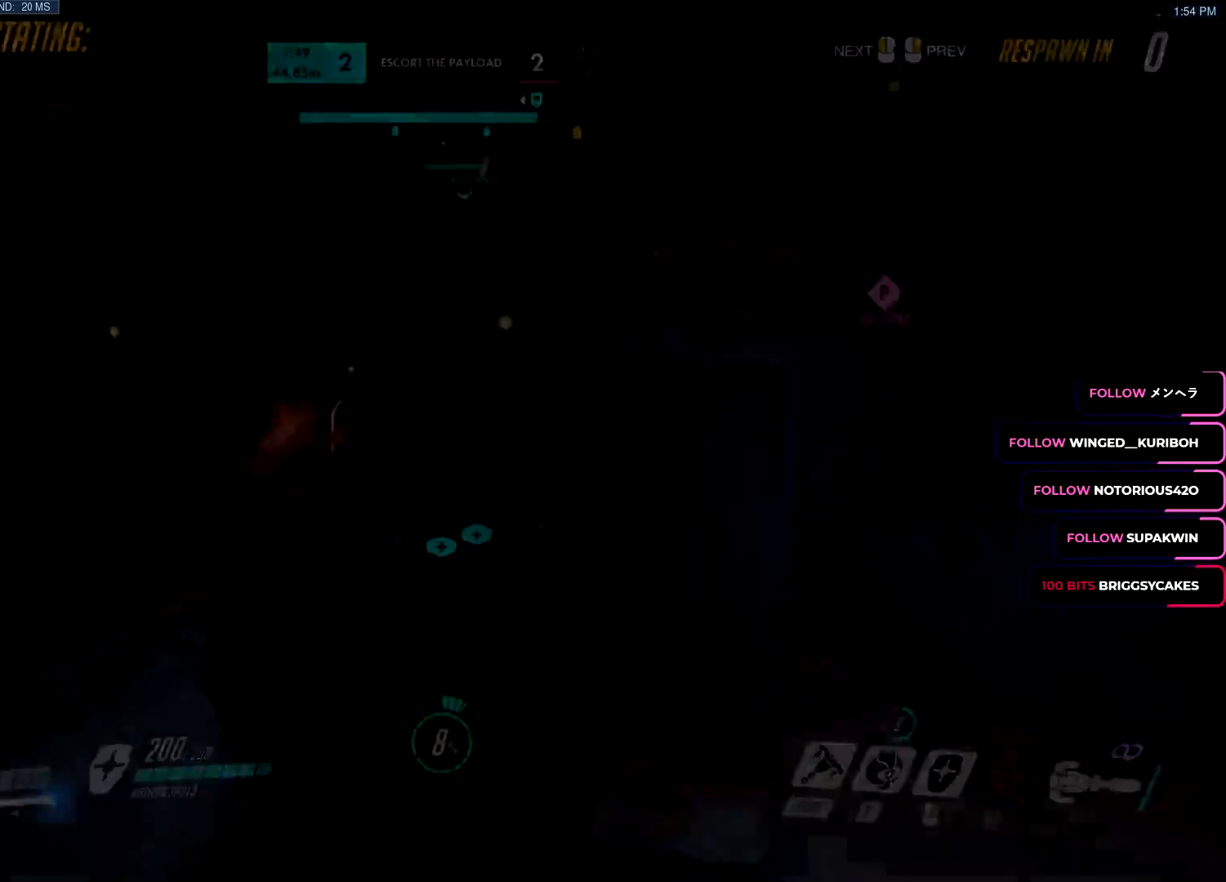
{"keys": ["w"], "mouse": [], "events": [[151, "space", "up"], [284, "space", "down"], [384, "space", "up"]]}
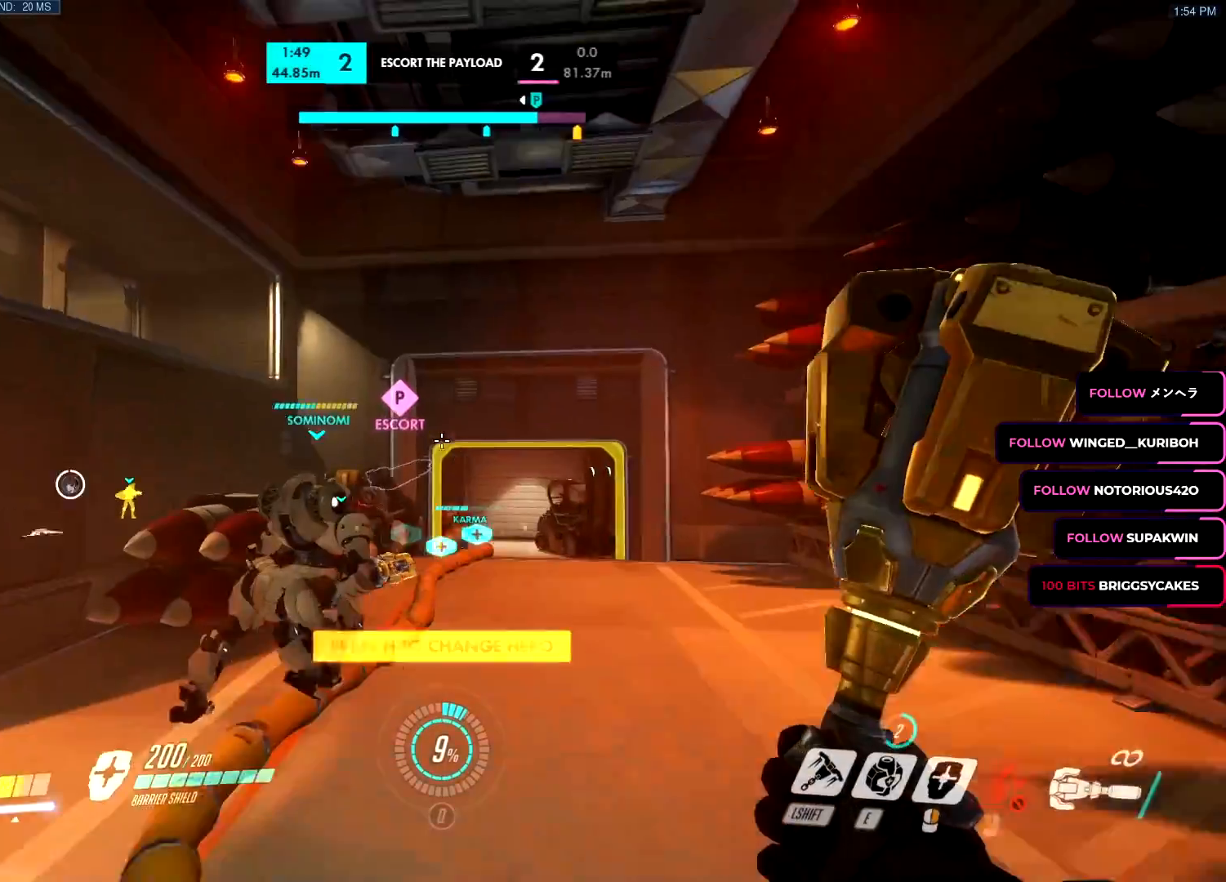
{"keys": ["w"], "mouse": [], "events": []}
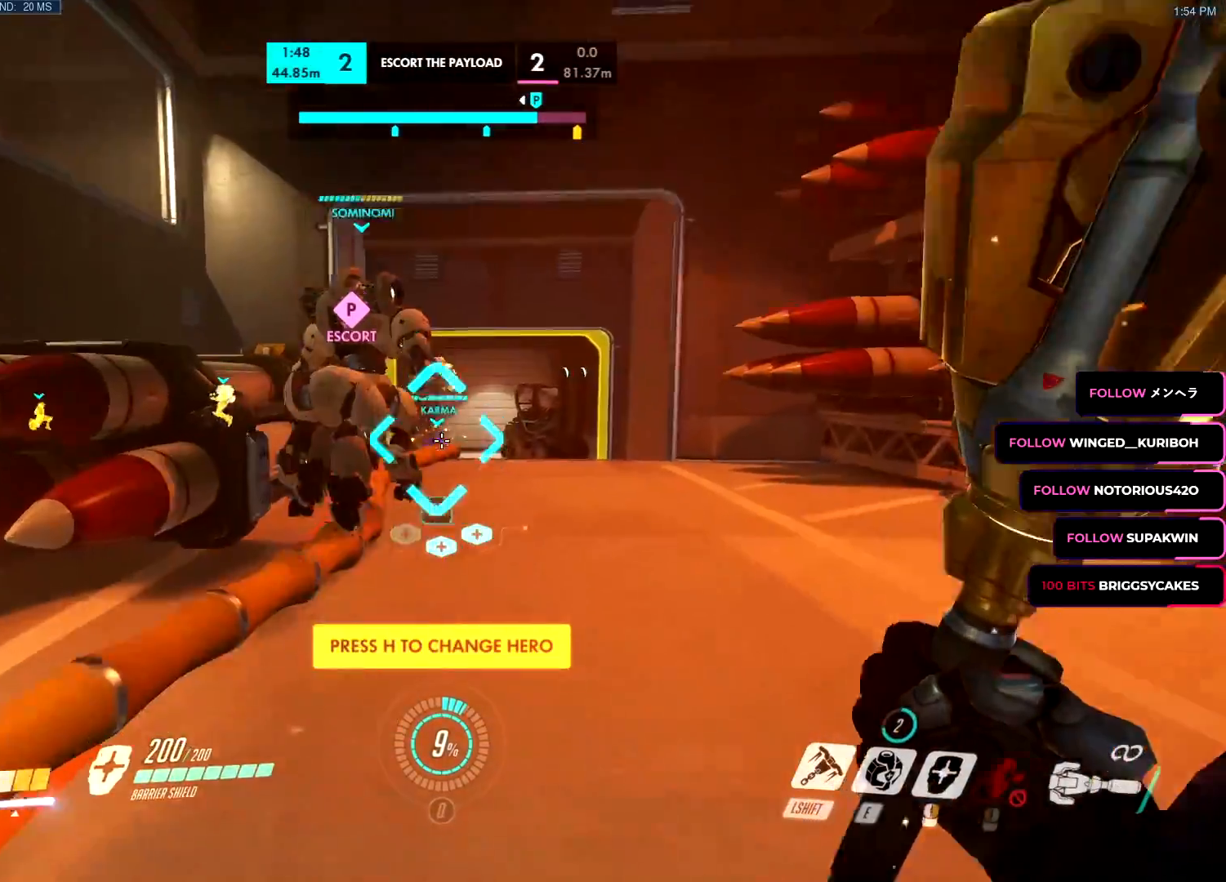
{"keys": ["d", "w"], "mouse": [], "events": [[34, "space", "down"], [184, "space", "up"], [267, "d", "down"]]}
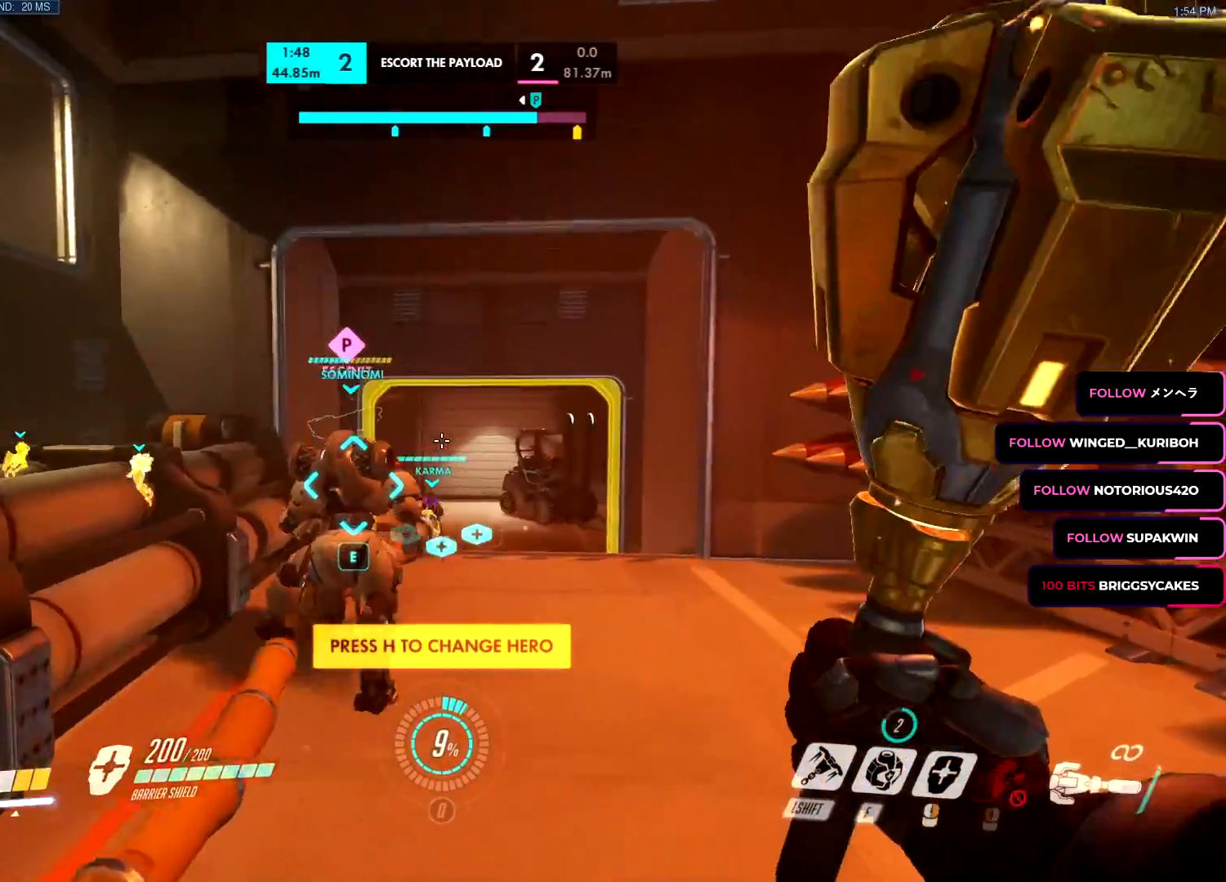
{"keys": ["d", "space", "w"], "mouse": [], "events": [[50, "d", "up"], [233, "mouse_left", "down"], [233, "mouse_right", "down"], [284, "space", "down"], [384, "mouse_left", "up"], [384, "mouse_right", "up"], [484, "d", "down"]]}
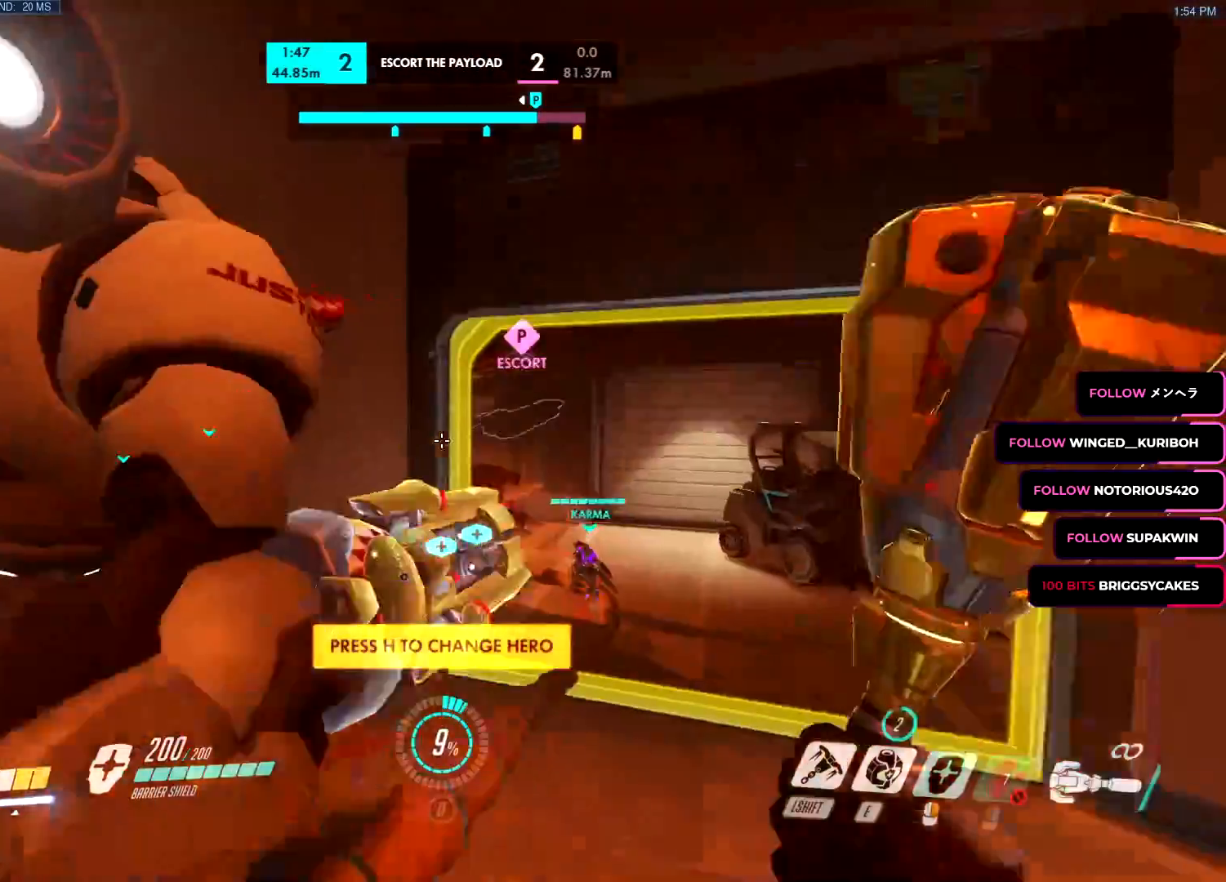
{"keys": ["d", "w"], "mouse": ["left"], "events": [[201, "space", "up"], [484, "mouse_left", "down"]]}
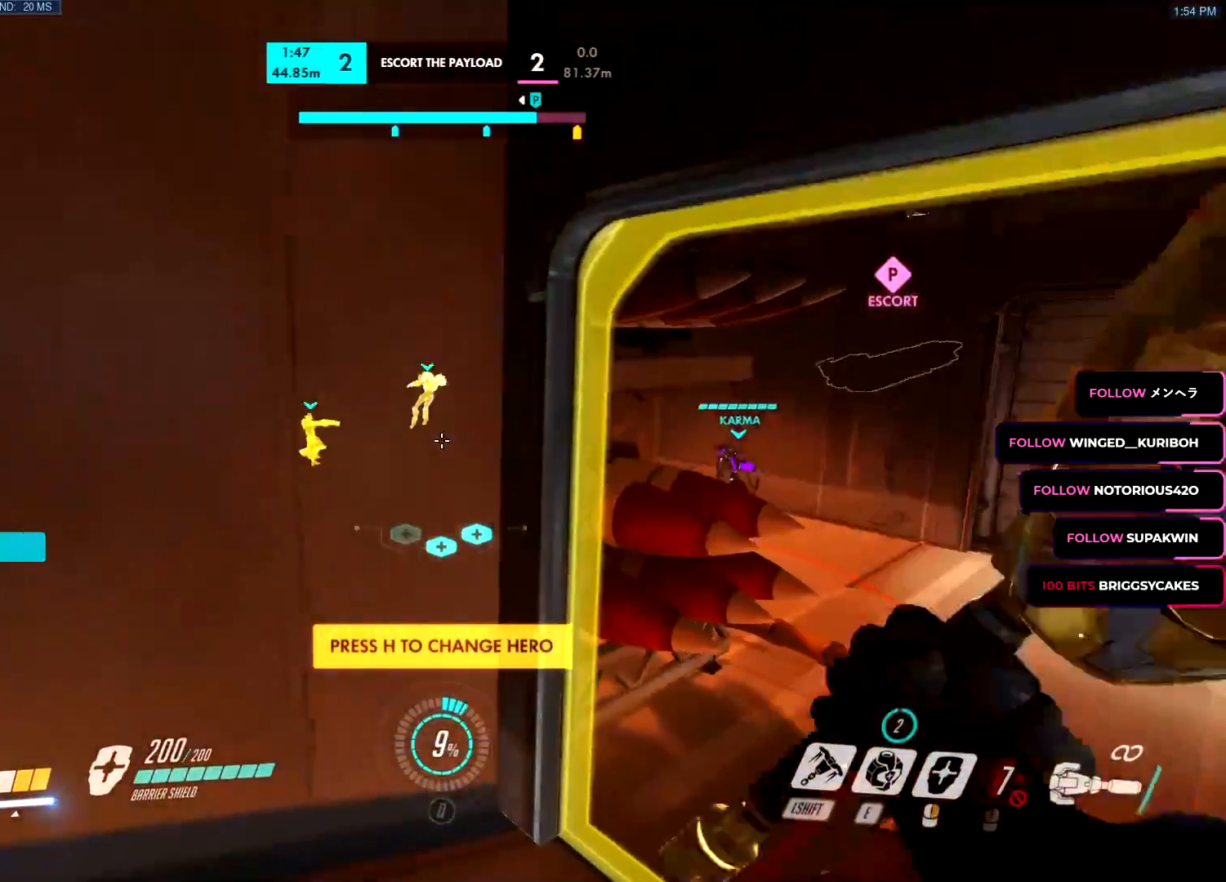
{"keys": ["d", "space", "w"], "mouse": ["left"], "events": [[467, "space", "down"]]}
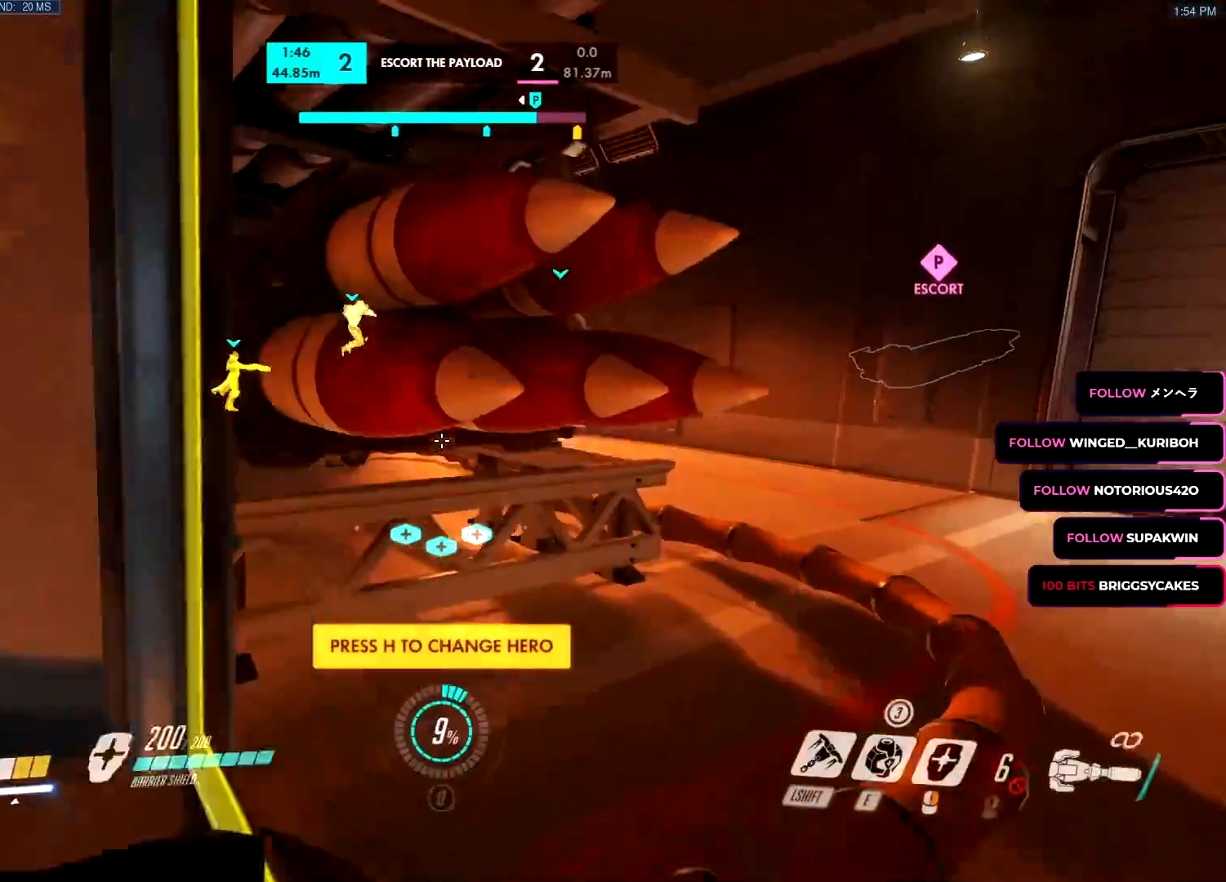
{"keys": ["d", "w"], "mouse": ["left"], "events": [[50, "space", "up"], [284, "mouse_left", "up"], [384, "mouse_left", "down"]]}
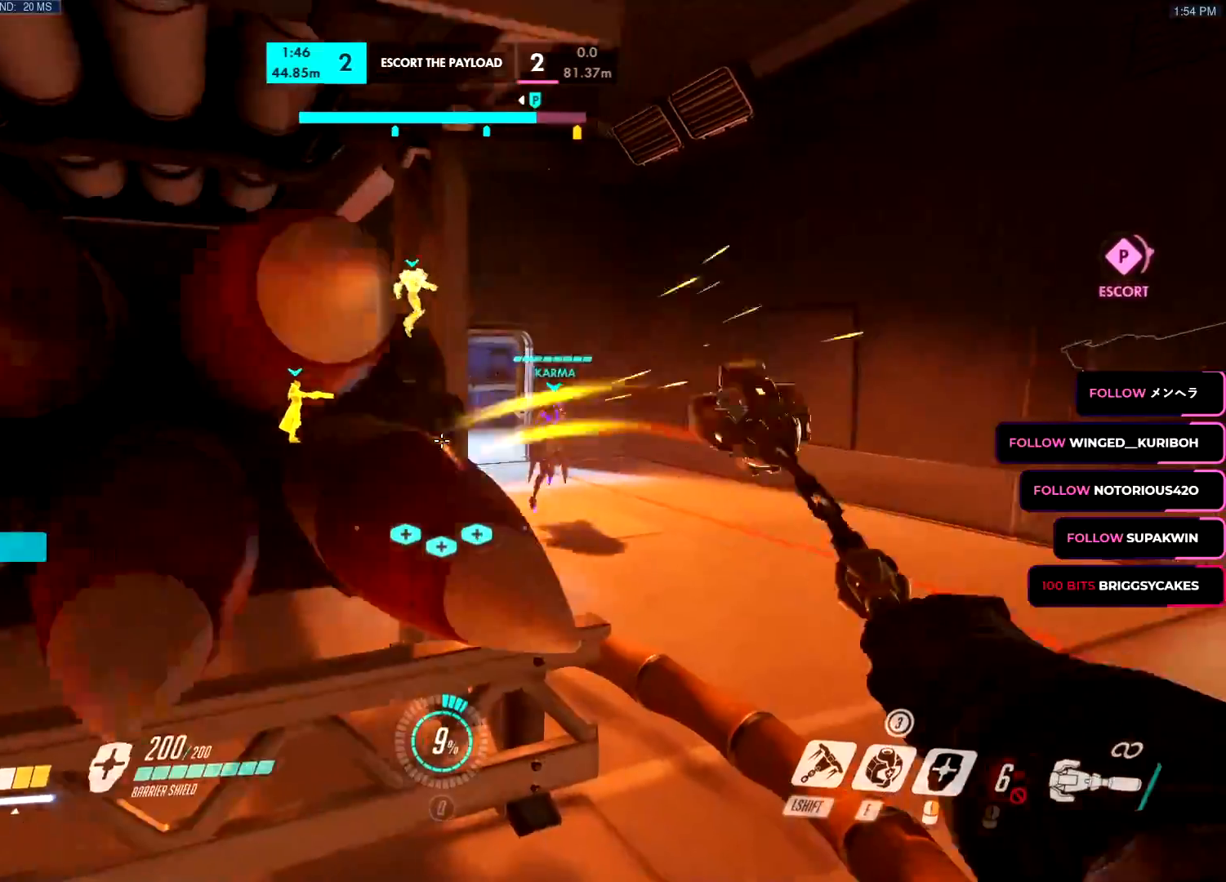
{"keys": ["d", "w"], "mouse": ["left"], "events": [[250, "space", "down"], [400, "space", "up"]]}
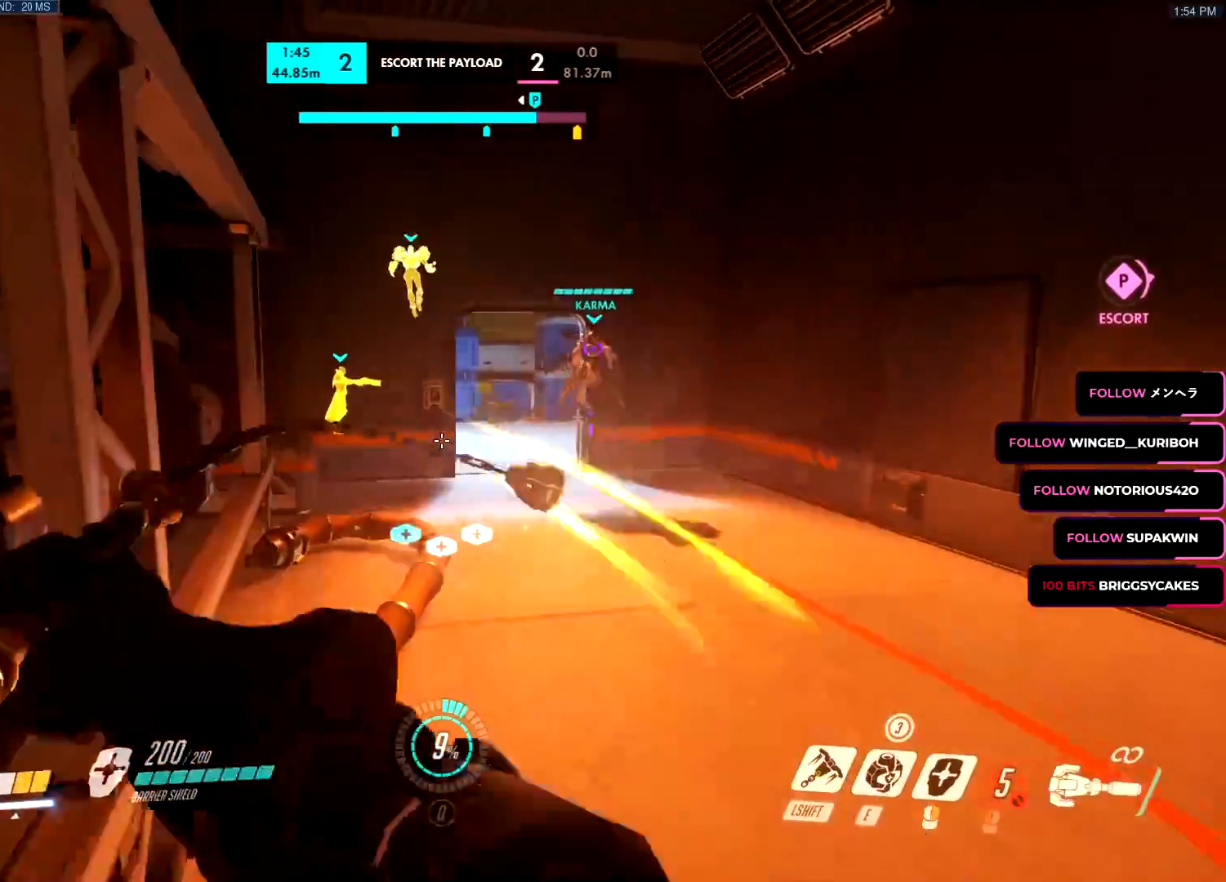
{"keys": ["d", "w"], "mouse": [], "events": [[417, "mouse_left", "up"]]}
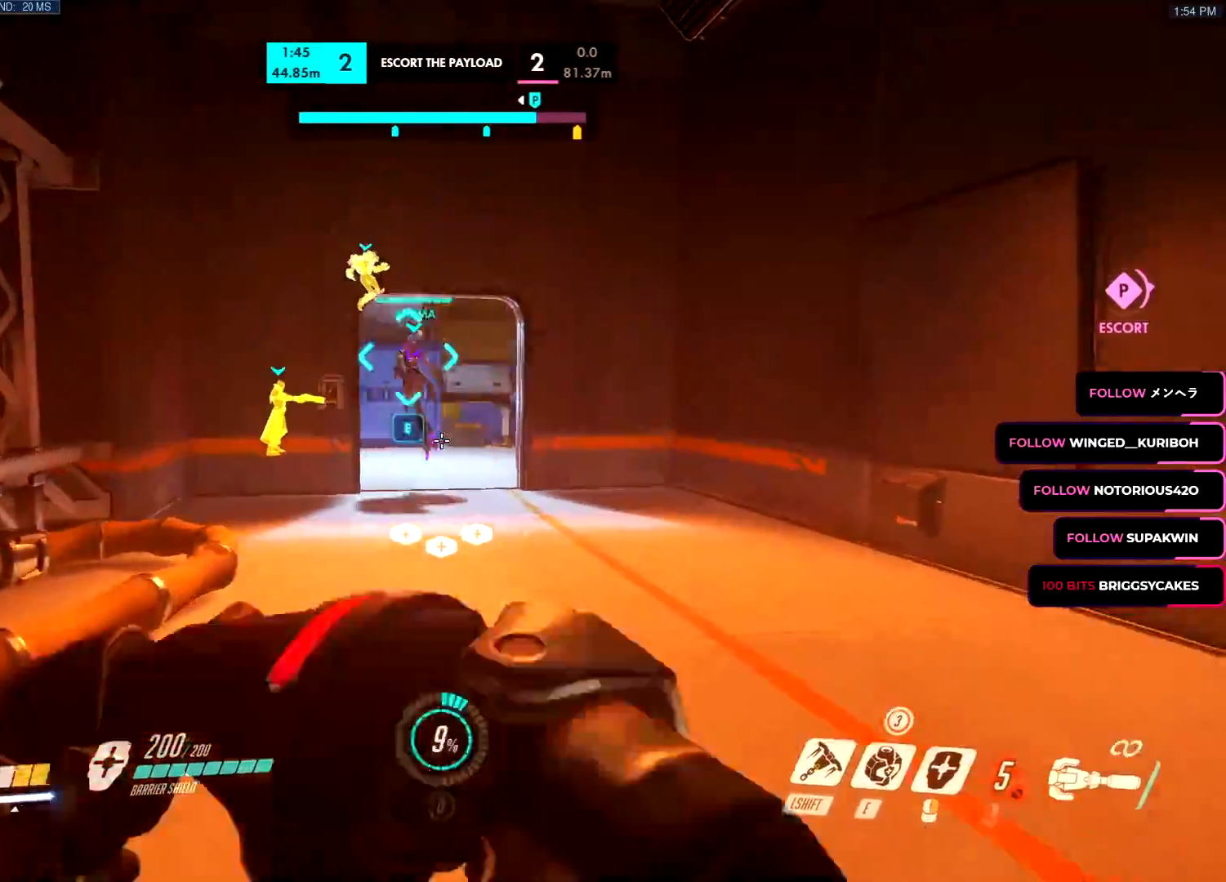
{"keys": ["d", "w"], "mouse": ["left"], "events": [[233, "space", "down"], [334, "mouse_left", "down"], [384, "space", "up"]]}
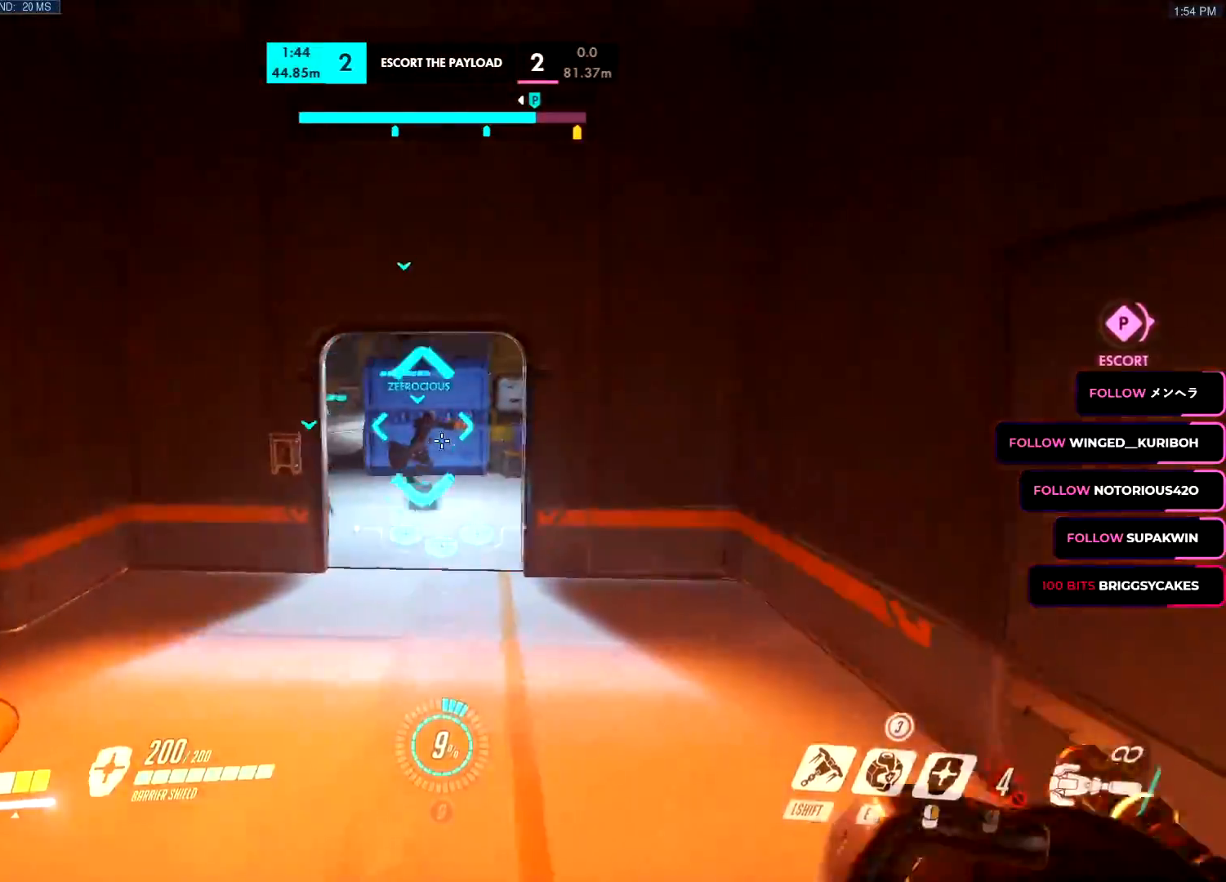
{"keys": ["space", "w"], "mouse": ["left"], "events": [[17, "e", "down"], [67, "d", "up"], [67, "e", "up"], [67, "mouse_left", "up"], [451, "mouse_left", "down"], [484, "space", "down"]]}
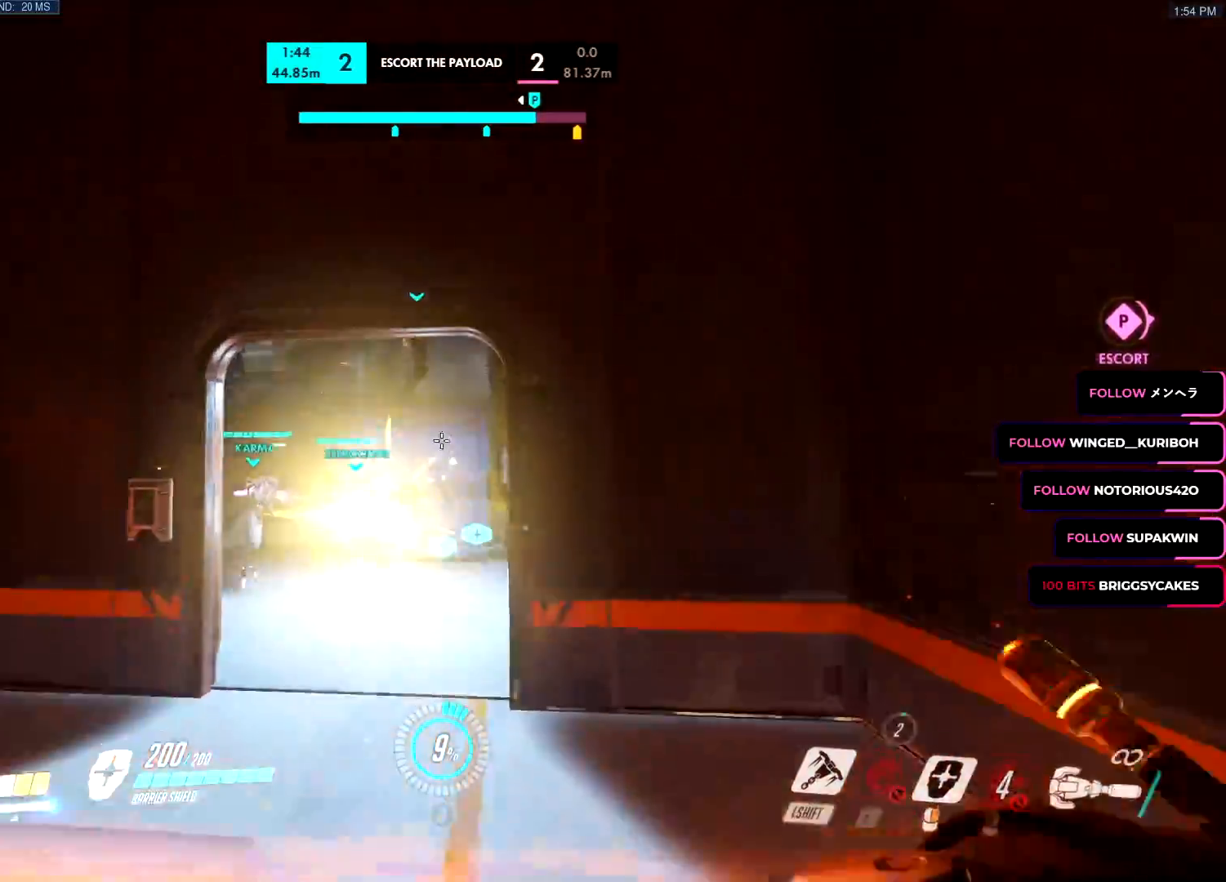
{"keys": ["w"], "mouse": [], "events": [[83, "mouse_left", "up"], [83, "space", "up"], [317, "e", "down"], [367, "mouse_left", "down"], [417, "e", "up"], [450, "mouse_left", "up"]]}
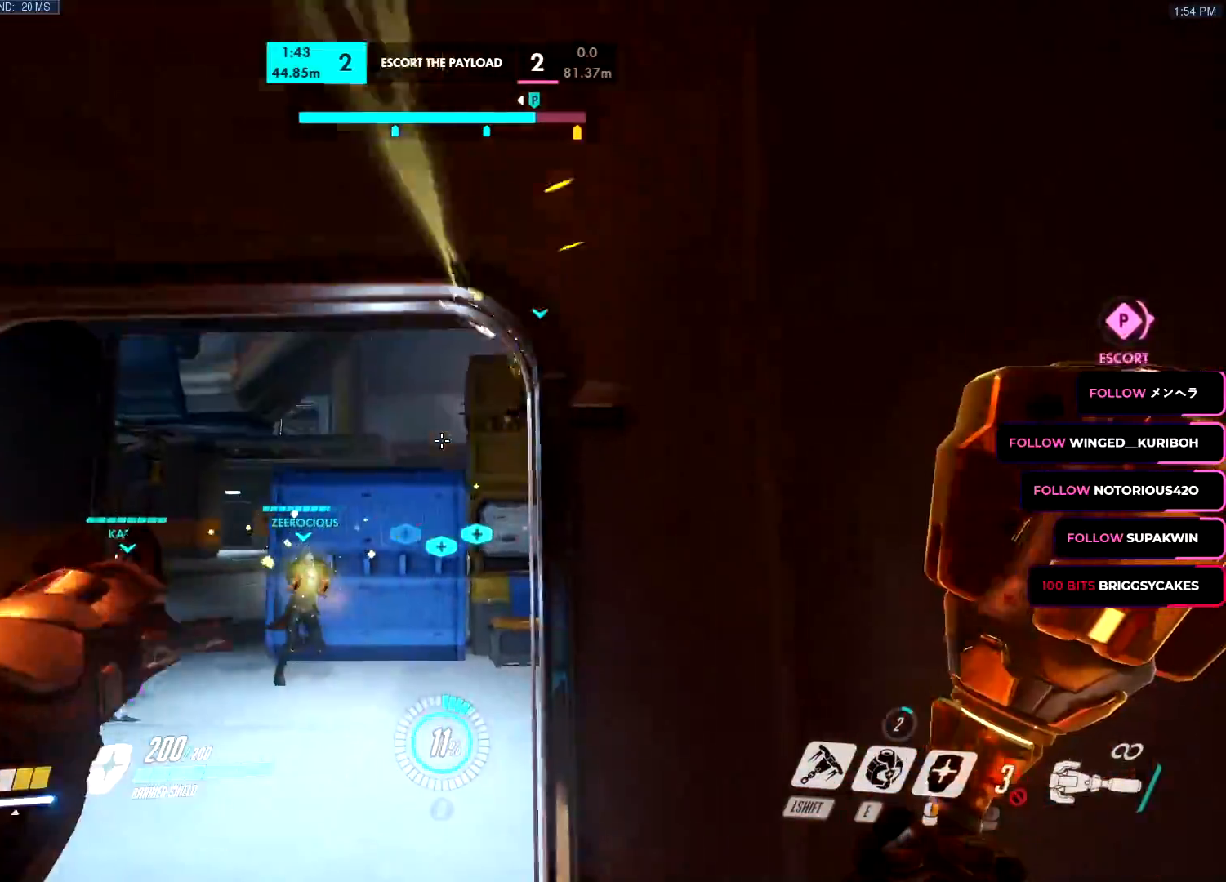
{"keys": ["a", "w"], "mouse": [], "events": [[201, "a", "down"], [234, "mouse_left", "down"], [234, "space", "down"], [334, "space", "up"], [434, "mouse_left", "up"]]}
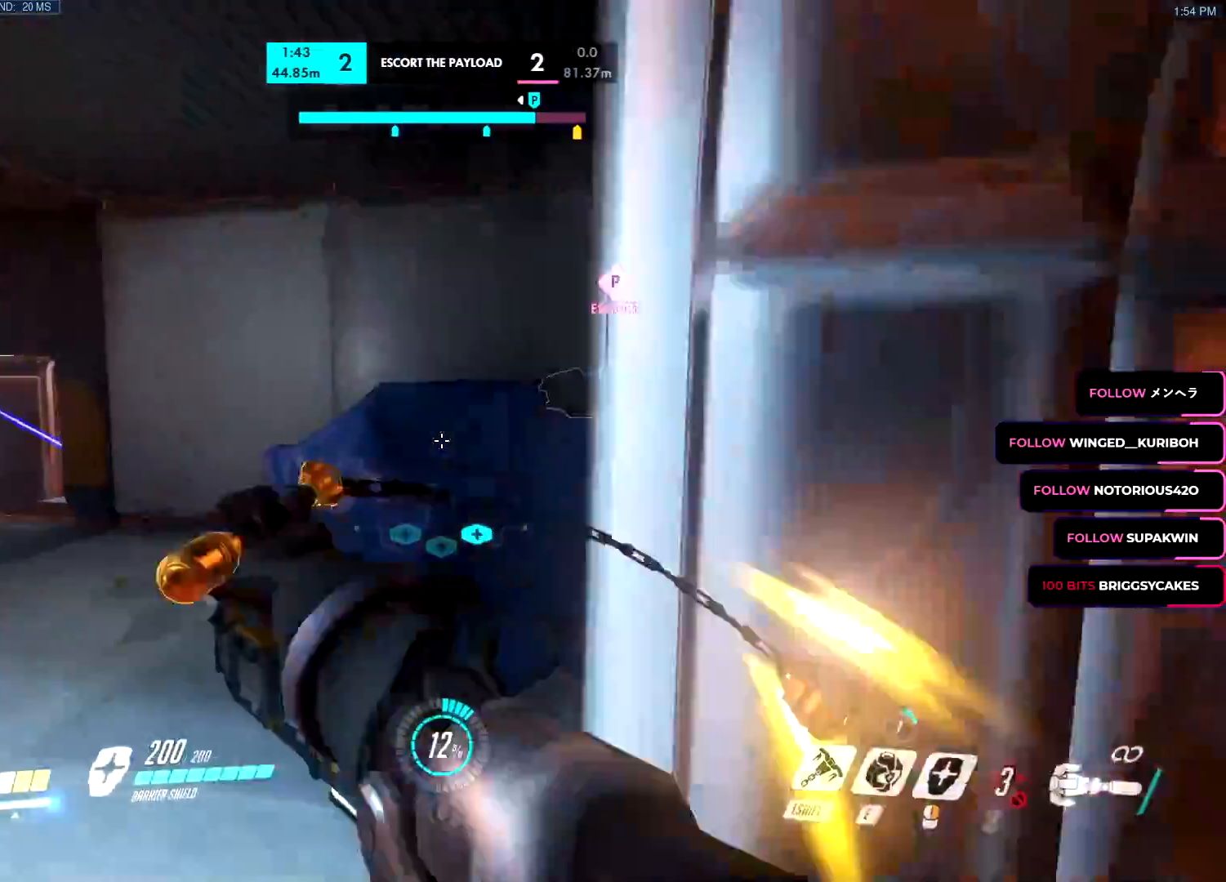
{"keys": ["space", "w"], "mouse": ["left"], "events": [[67, "a", "up"], [67, "mouse_left", "down"], [83, "s", "down"], [100, "a", "down"], [100, "e", "down"], [117, "a", "up"], [117, "e", "up"], [117, "s", "up"], [484, "space", "down"]]}
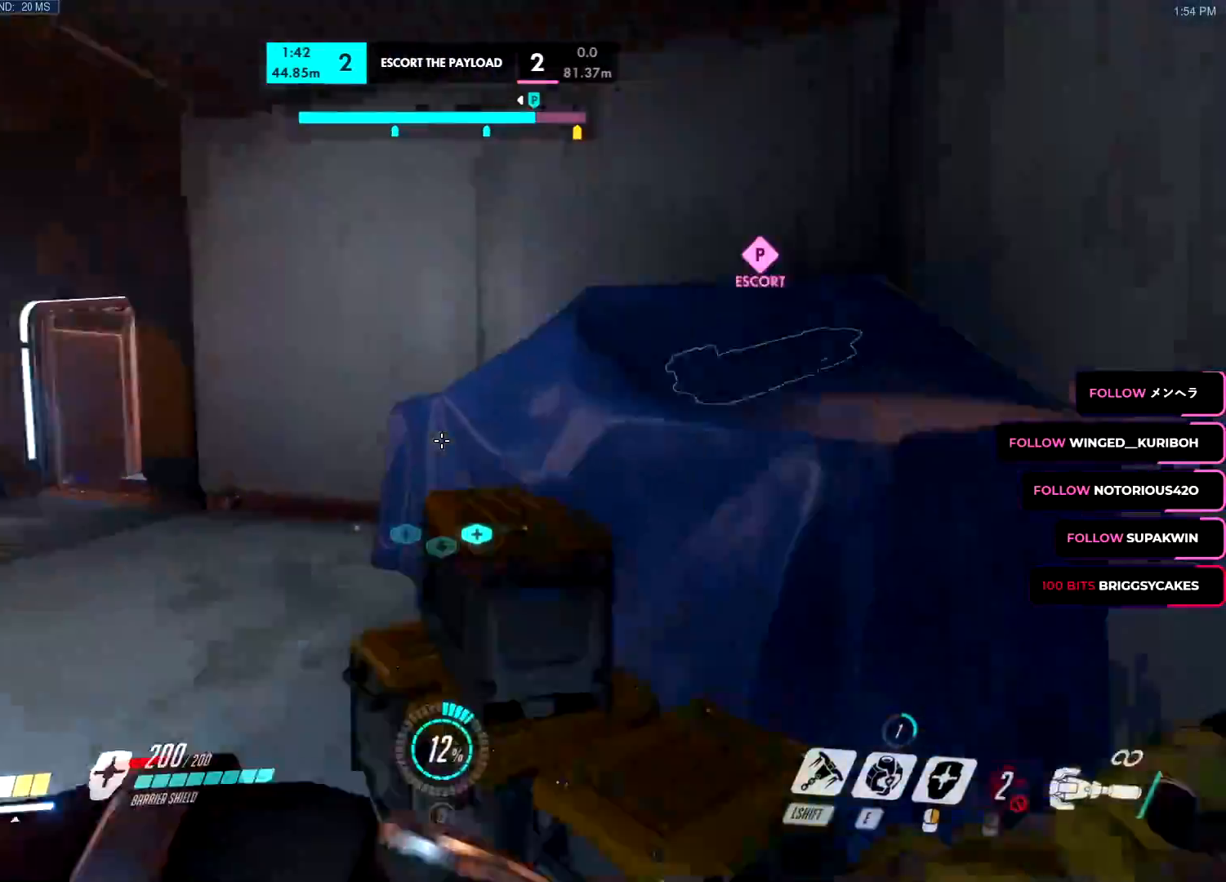
{"keys": ["space", "w"], "mouse": ["left"], "events": [[34, "mouse_left", "up"], [84, "space", "up"], [134, "mouse_left", "down"], [484, "space", "down"]]}
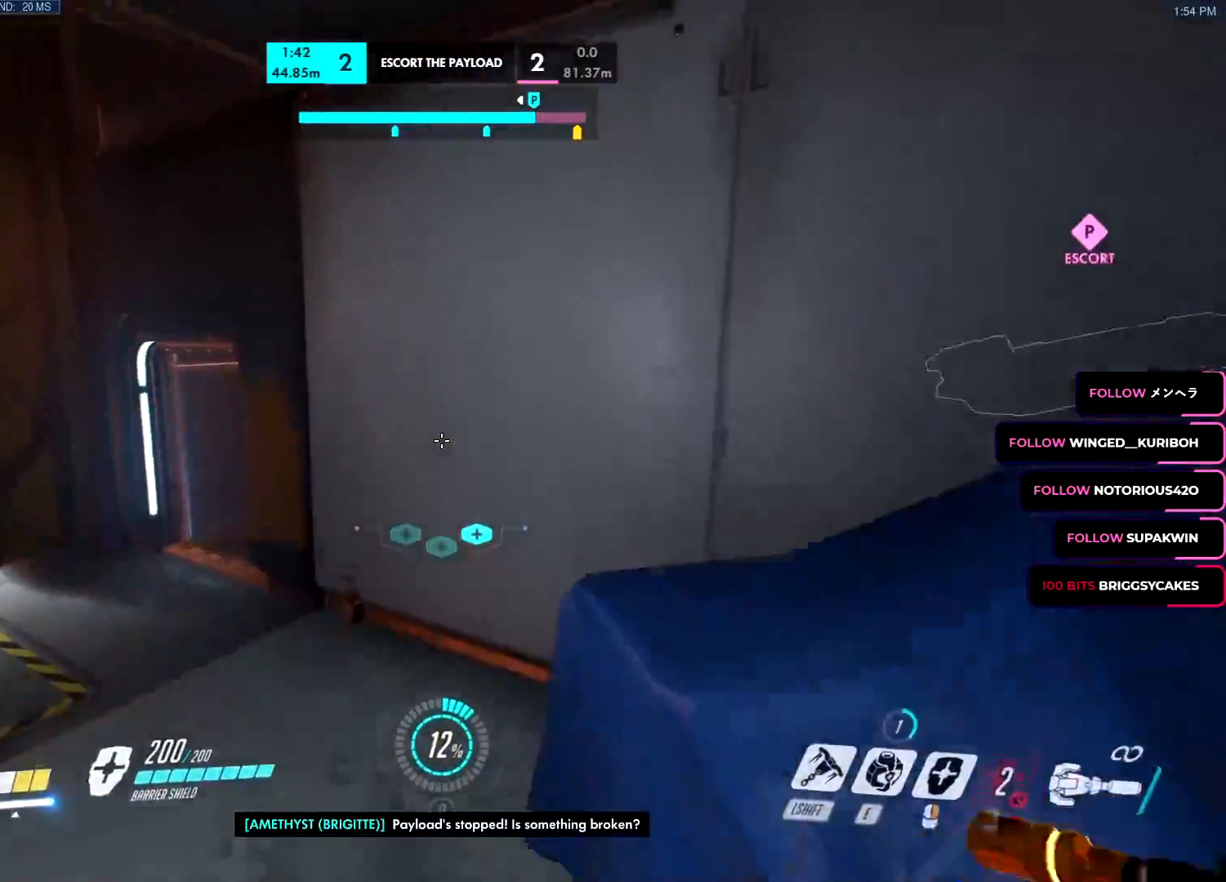
{"keys": ["w"], "mouse": ["left"], "events": [[67, "a", "down"], [117, "space", "up"], [301, "a", "up"]]}
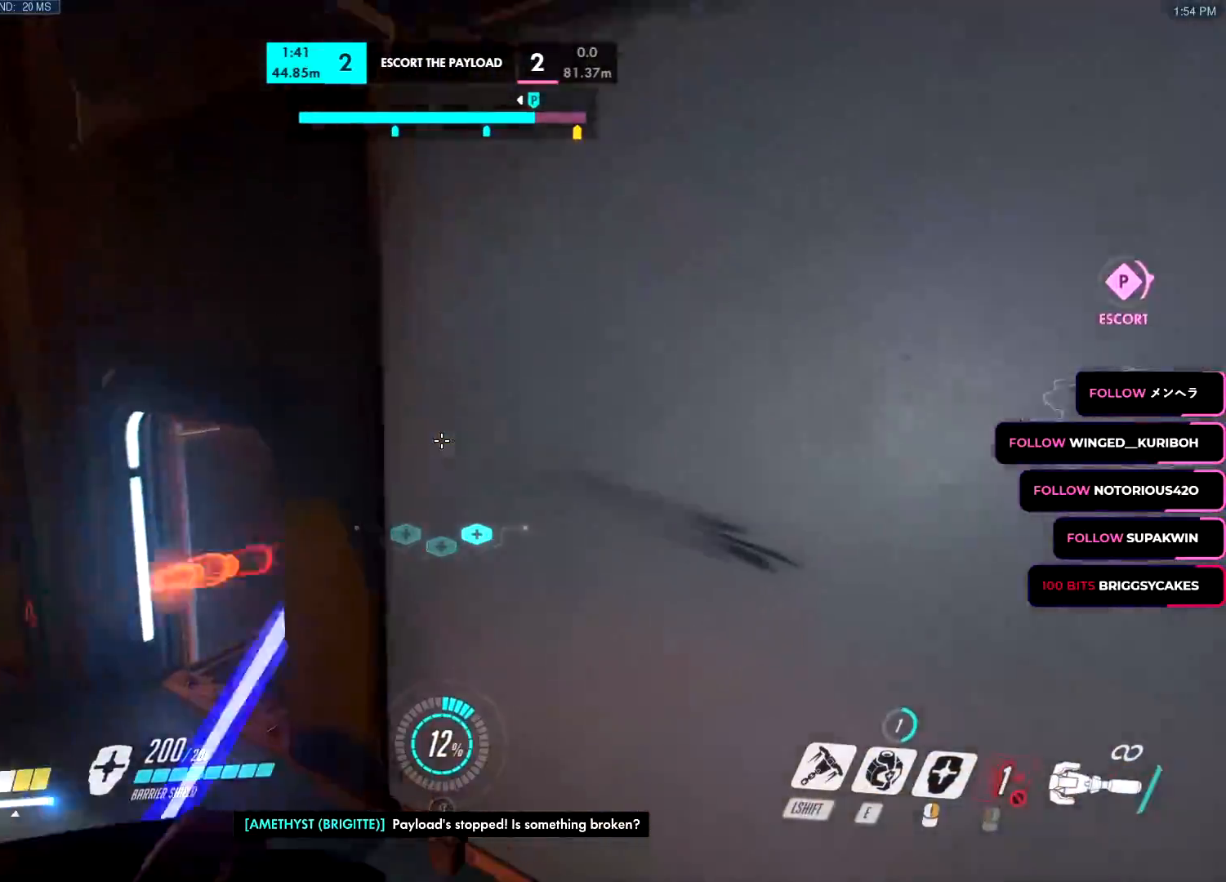
{"keys": ["a"], "mouse": [], "events": [[33, "a", "down"], [217, "mouse_left", "up"], [383, "space", "down"], [500, "space", "up"], [500, "w", "up"]]}
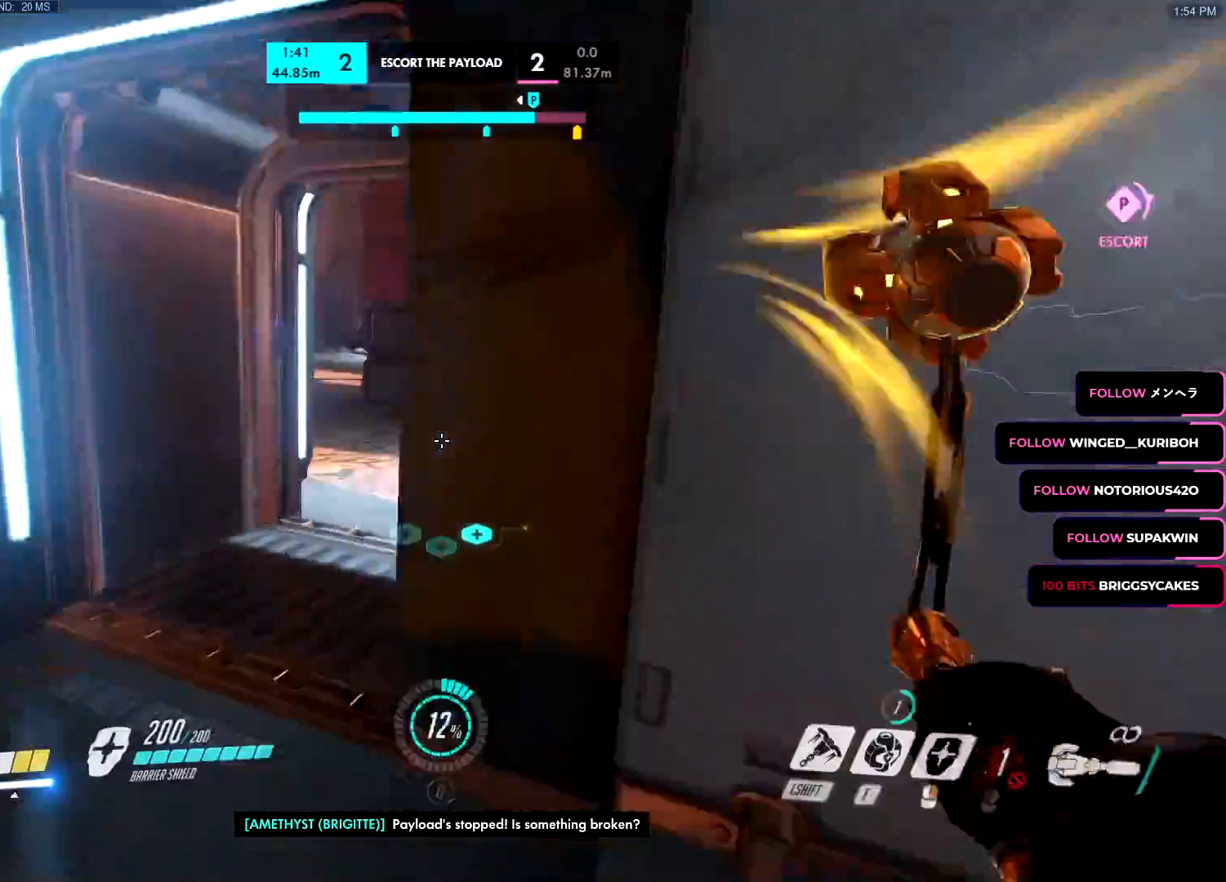
{"keys": ["a", "s"], "mouse": ["right"], "events": [[34, "mouse_right", "down"], [334, "s", "down"]]}
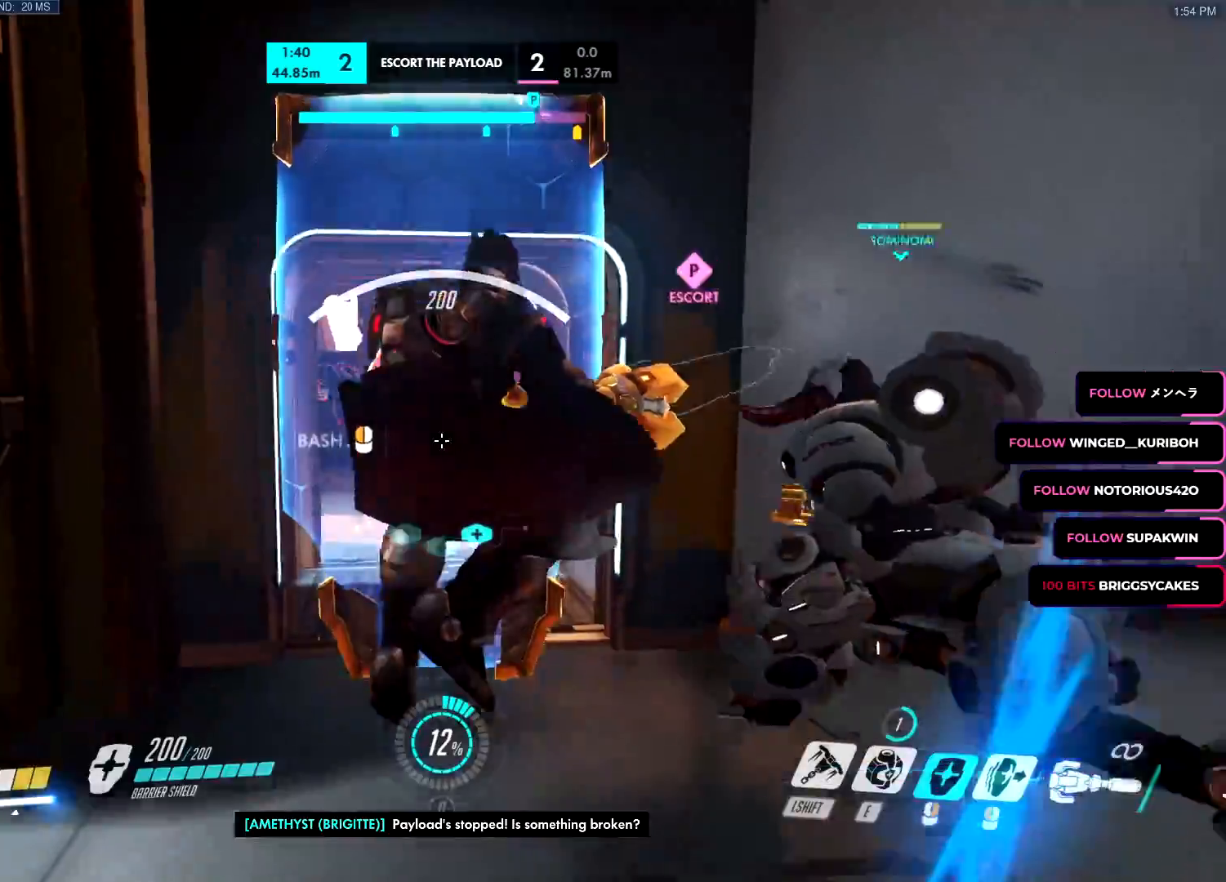
{"keys": ["a", "s"], "mouse": ["right"], "events": []}
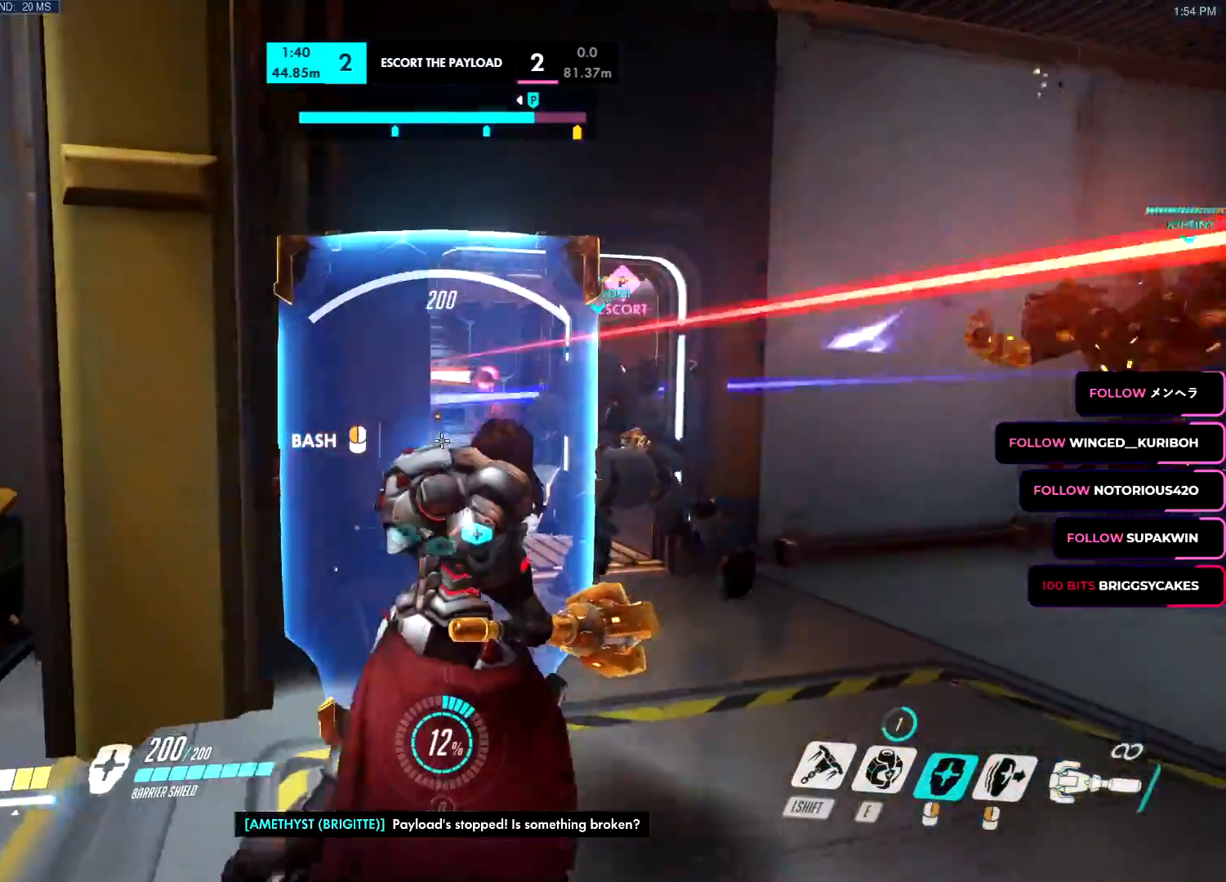
{"keys": ["a", "s"], "mouse": [], "events": [[267, "mouse_right", "up"], [267, "space", "down"], [367, "space", "up"]]}
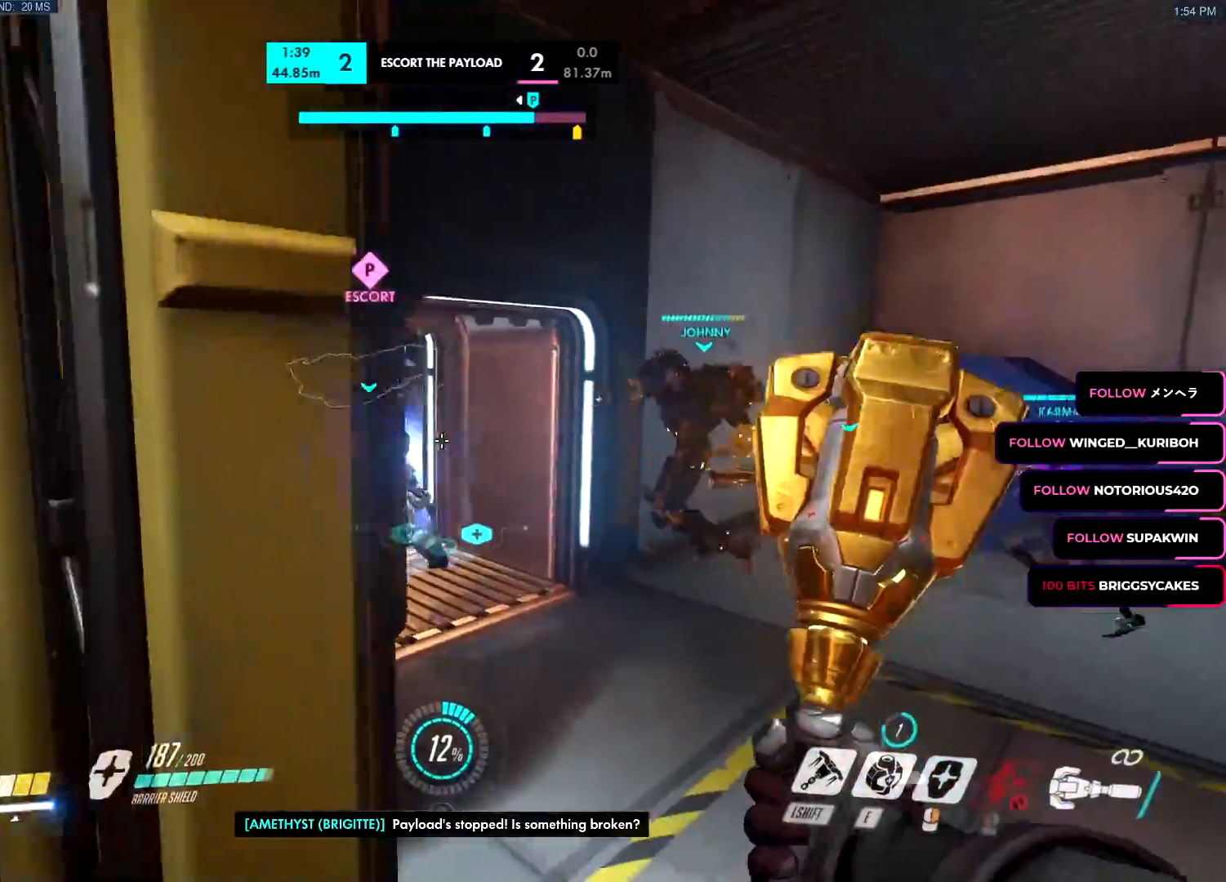
{"keys": ["a"], "mouse": ["left"], "events": [[200, "s", "up"], [283, "mouse_left", "down"], [383, "s", "down"], [467, "s", "up"]]}
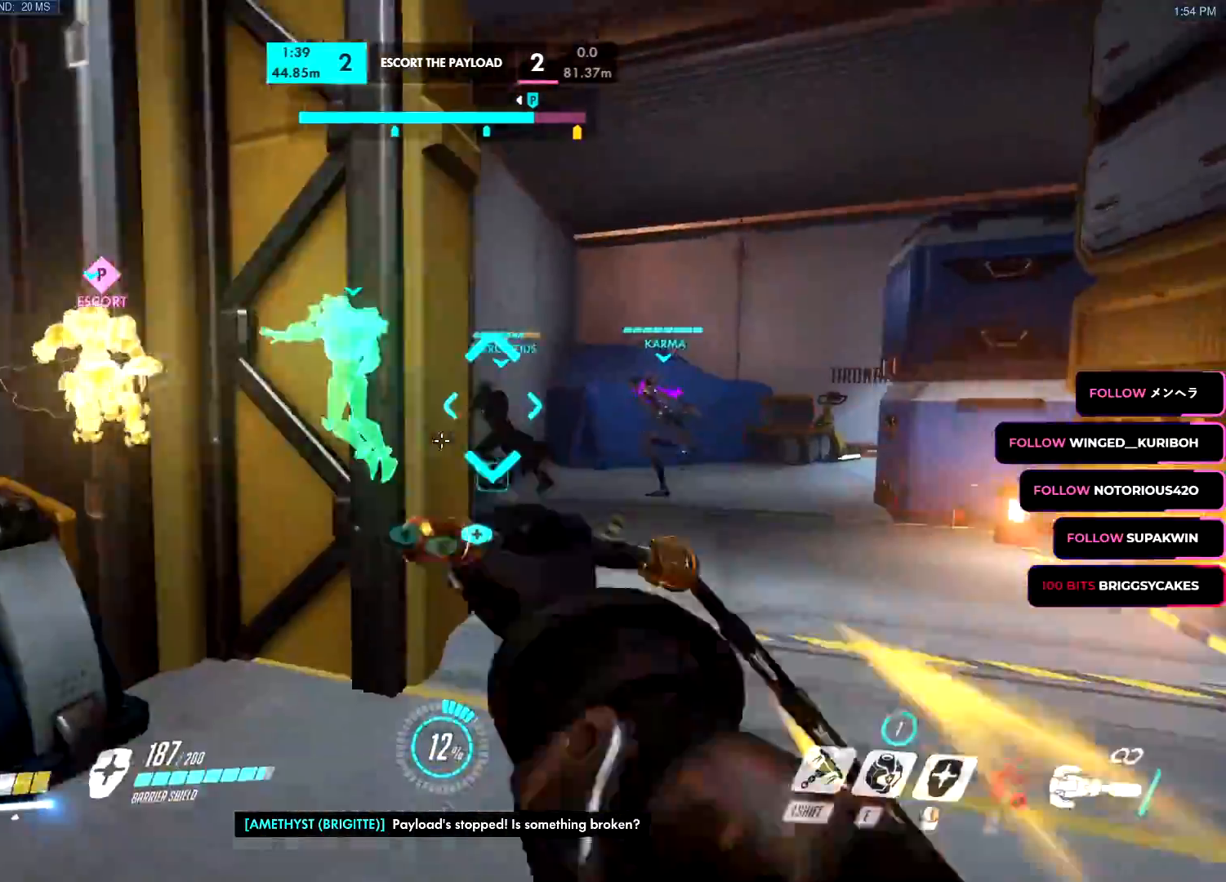
{"keys": ["a", "w"], "mouse": ["left"], "events": [[17, "s", "down"], [67, "space", "down"], [117, "s", "up"], [167, "space", "up"], [217, "w", "down"]]}
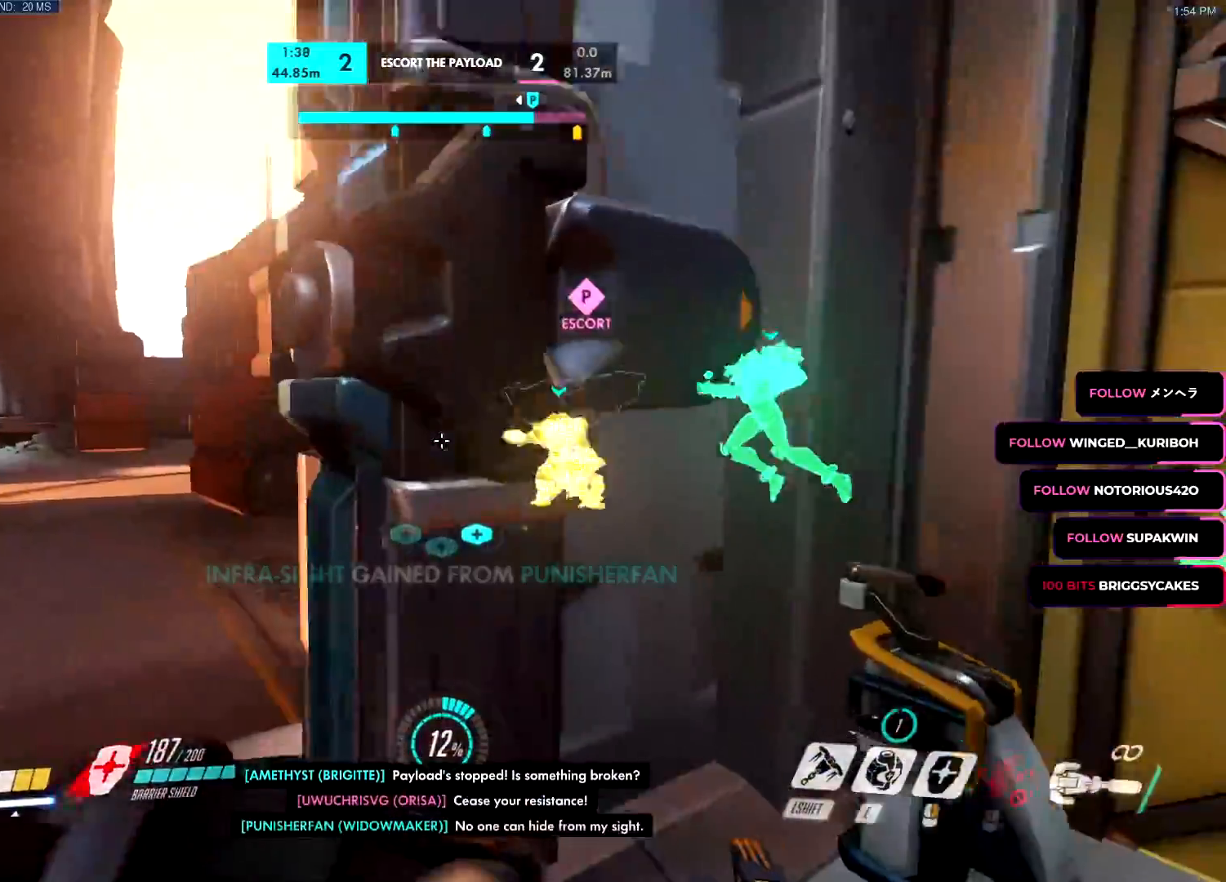
{"keys": ["a", "e", "w"], "mouse": ["left"], "events": [[317, "space", "down"], [417, "space", "up"], [500, "e", "down"]]}
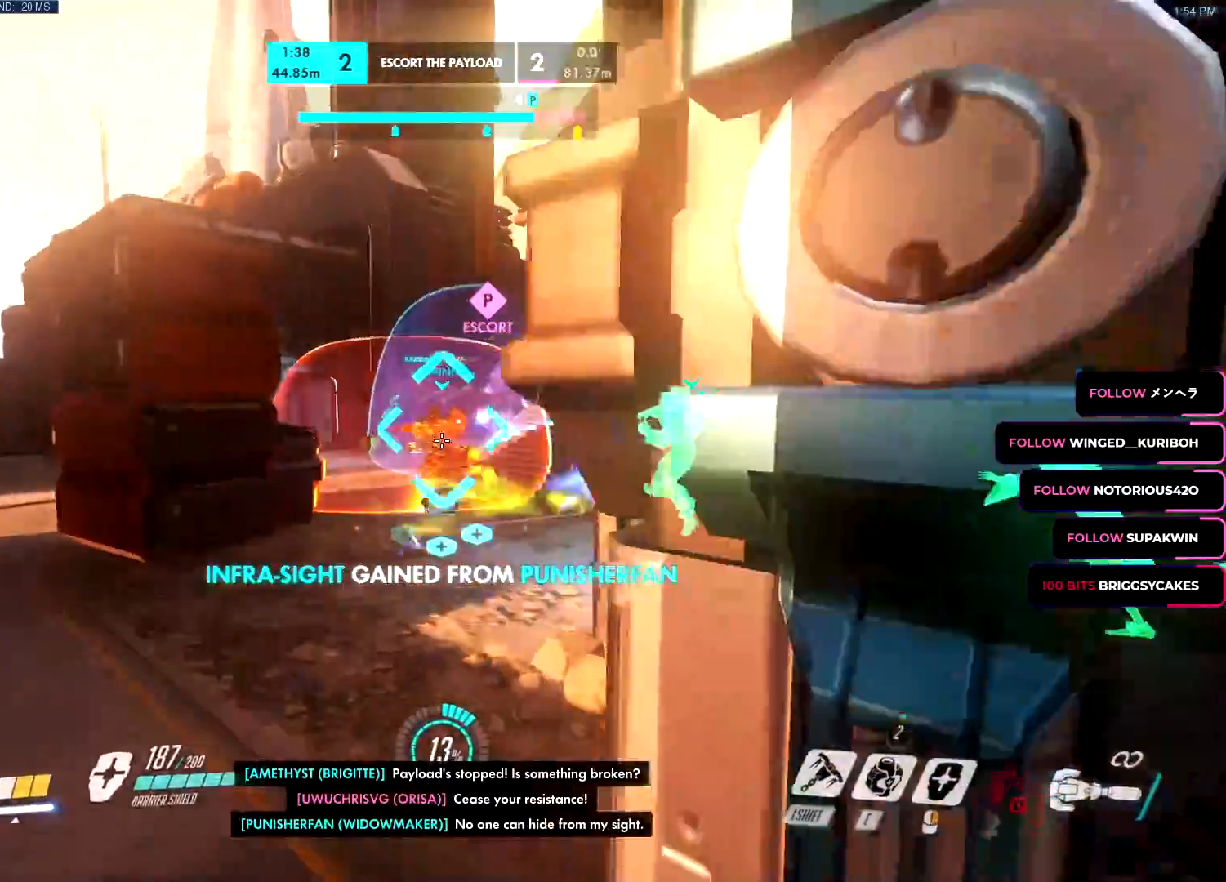
{"keys": ["a", "w"], "mouse": ["left"], "events": [[150, "e", "up"], [150, "mouse_left", "up"], [334, "mouse_left", "down"]]}
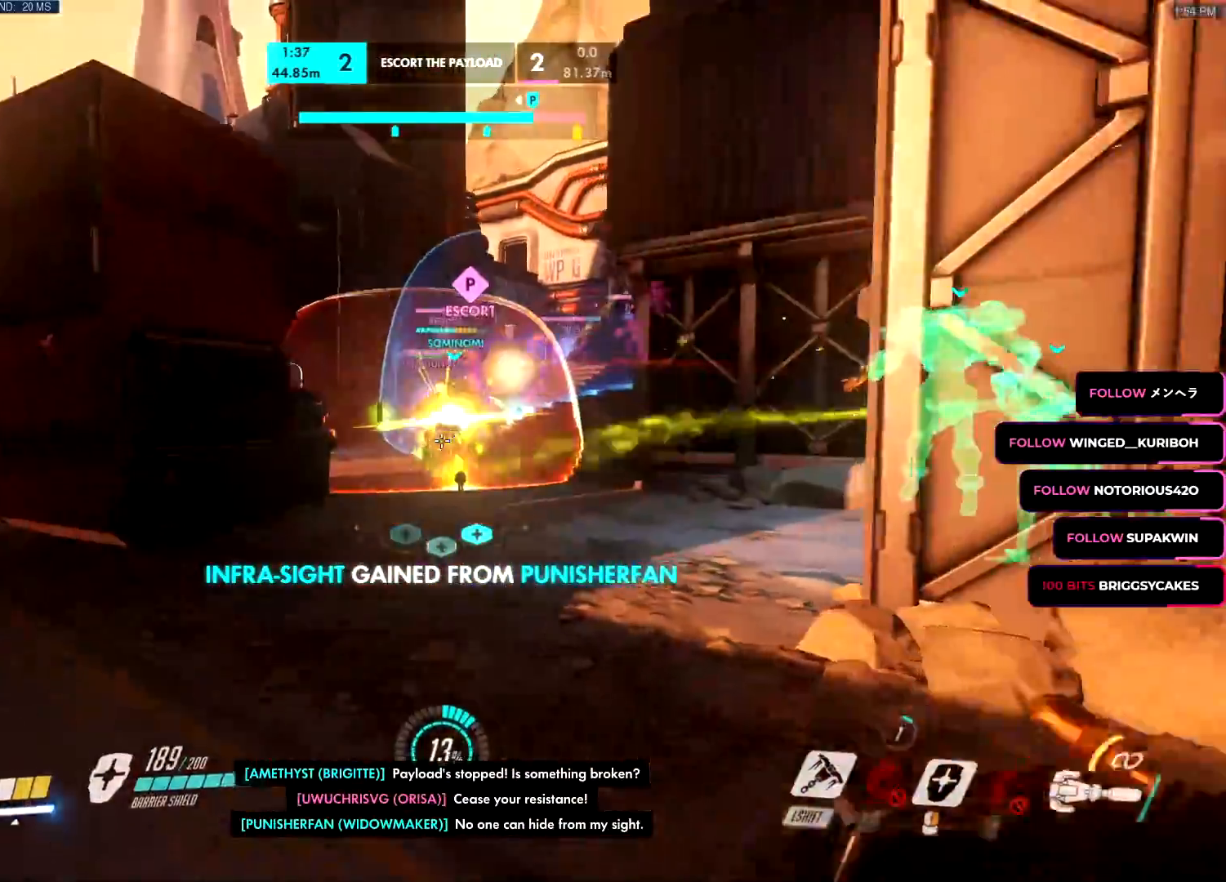
{"keys": ["a", "space", "w"], "mouse": [], "events": [[117, "mouse_left", "up"], [250, "w", "up"], [283, "mouse_right", "down"], [300, "mouse_left", "down"], [300, "w", "down"], [400, "mouse_right", "up"], [400, "space", "down"], [450, "mouse_left", "up"]]}
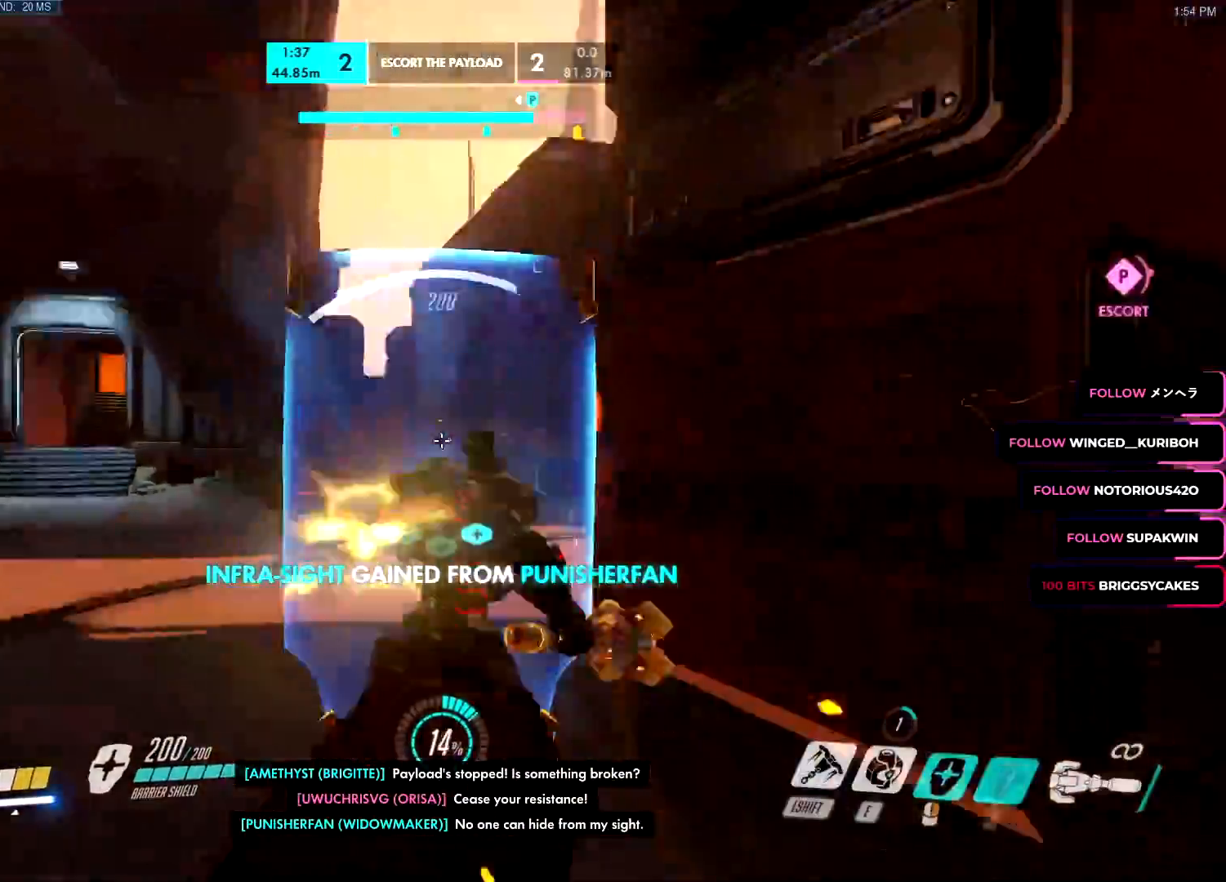
{"keys": ["d"], "mouse": ["right"], "events": [[34, "mouse_left", "down"], [34, "w", "up"], [134, "s", "down"], [134, "space", "up"], [184, "d", "down"], [217, "a", "up"], [317, "mouse_left", "up"], [317, "mouse_right", "down"], [467, "s", "up"]]}
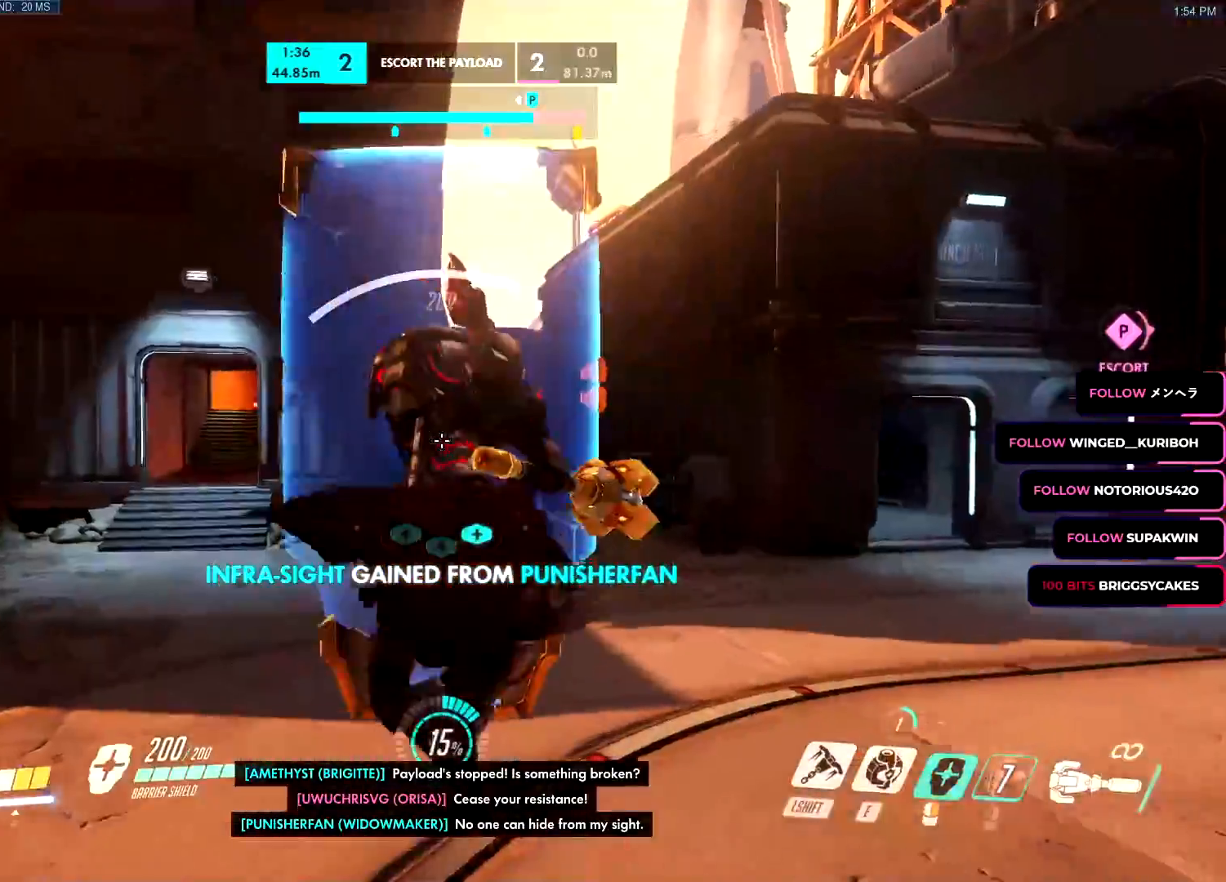
{"keys": ["w"], "mouse": ["right"], "events": [[333, "w", "down"], [467, "d", "up"]]}
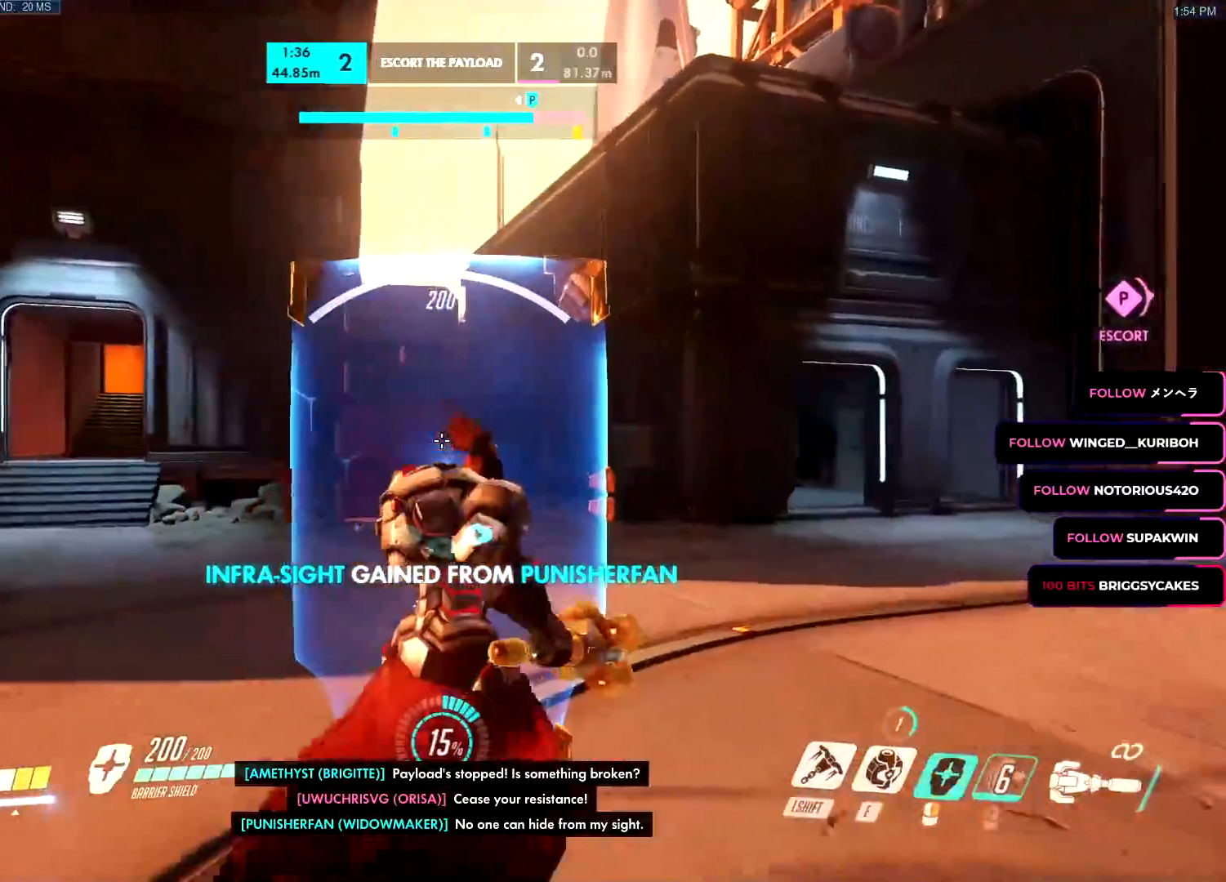
{"keys": ["a", "space"], "mouse": ["left"], "events": [[117, "d", "down"], [250, "d", "up"], [301, "a", "down"], [451, "mouse_right", "up"], [451, "space", "down"], [451, "w", "up"], [501, "mouse_left", "down"]]}
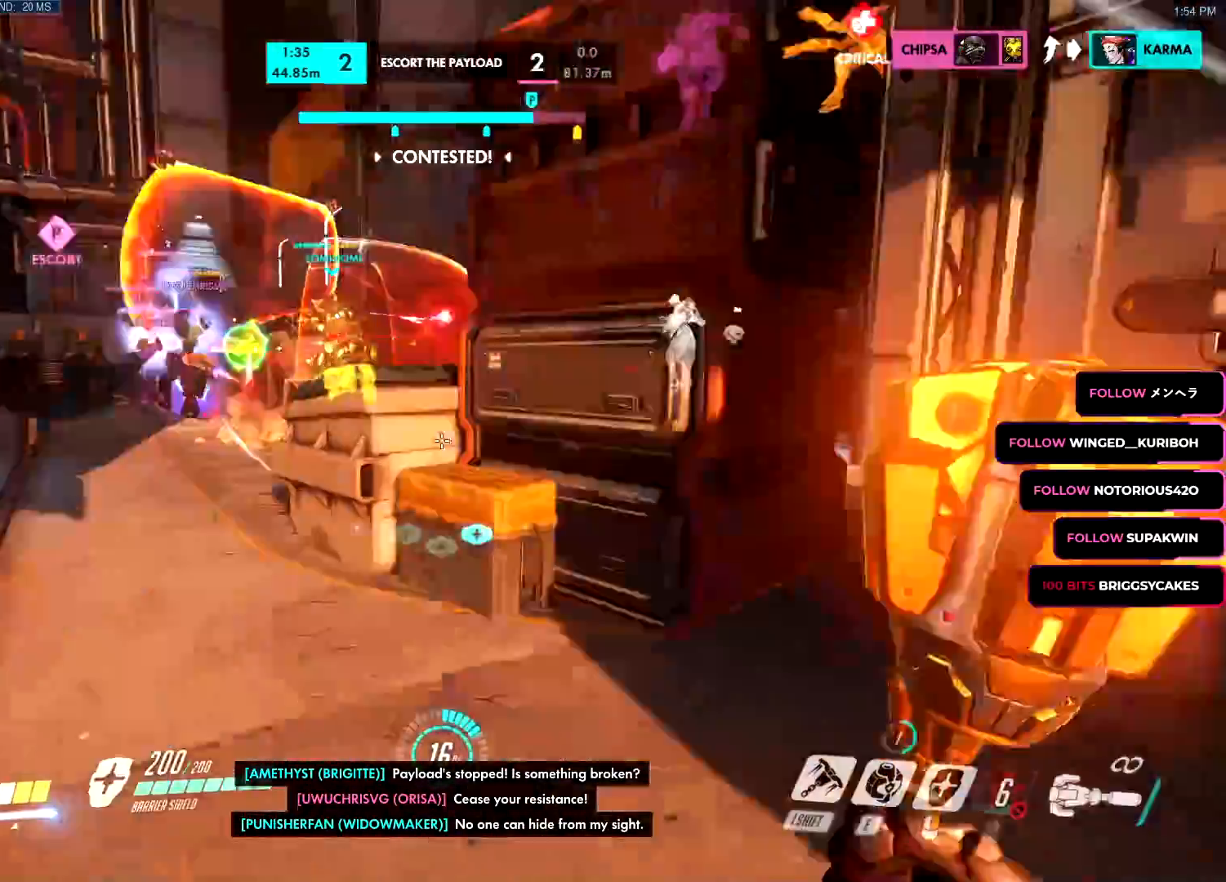
{"keys": ["s"], "mouse": ["left"], "events": [[16, "s", "down"], [33, "space", "up"], [83, "a", "up"], [417, "e", "down"], [484, "e", "up"]]}